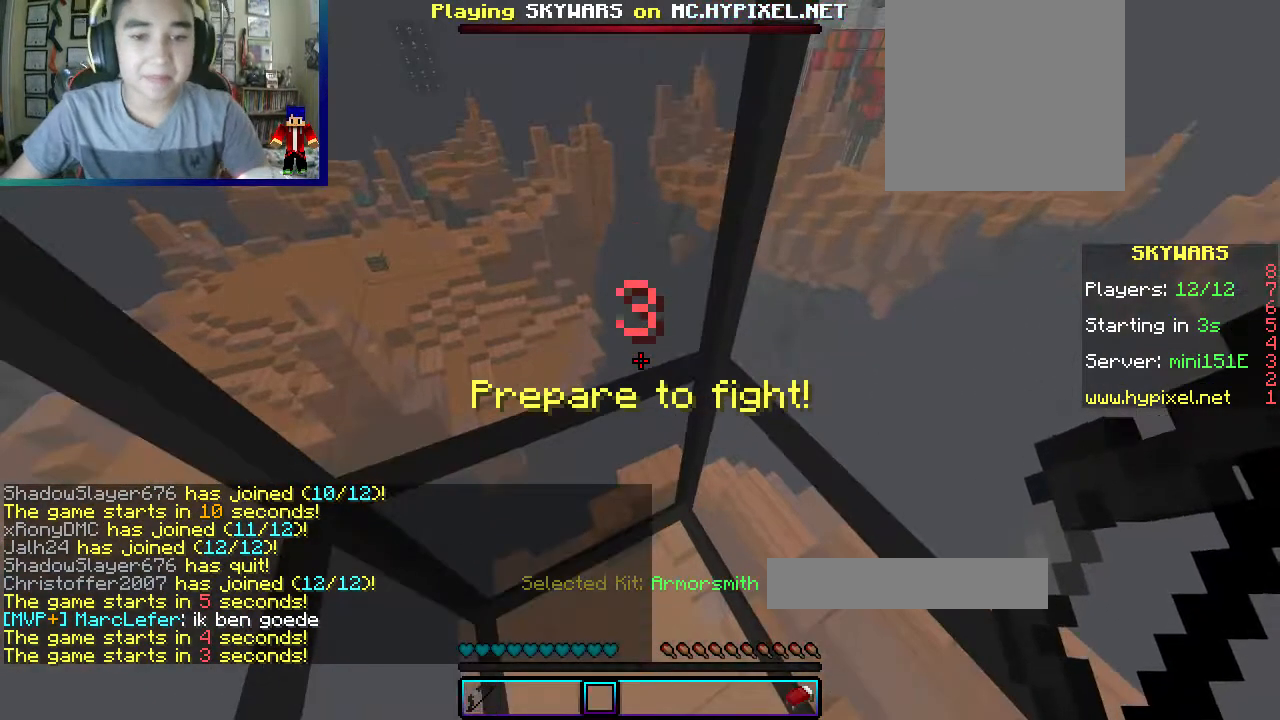
Gameplay with keyboard and mouse; each line is a JSON object with the keys and mouse buttons held at the frame after it. "events" lists presses ("down") and releases ("up") of "a", "d", "s", "w", "mouse_left" and "mouse_right" between this image and that frame as [ms after this image, input, new state], when the widget could be followed in between. "mouse_left", "mouse_right" = the "left", "right" buttons of the "mouse" list. No other keys are recorded. Fast repeated clicks can show as one long hold. Mouse movement is not recorded.
{"keys": ["s"], "mouse": ["left"], "events": [[117, "mouse_left", "down"], [300, "a", "down"], [400, "mouse_left", "up"], [400, "s", "down"], [433, "mouse_left", "down"], [483, "a", "up"]]}
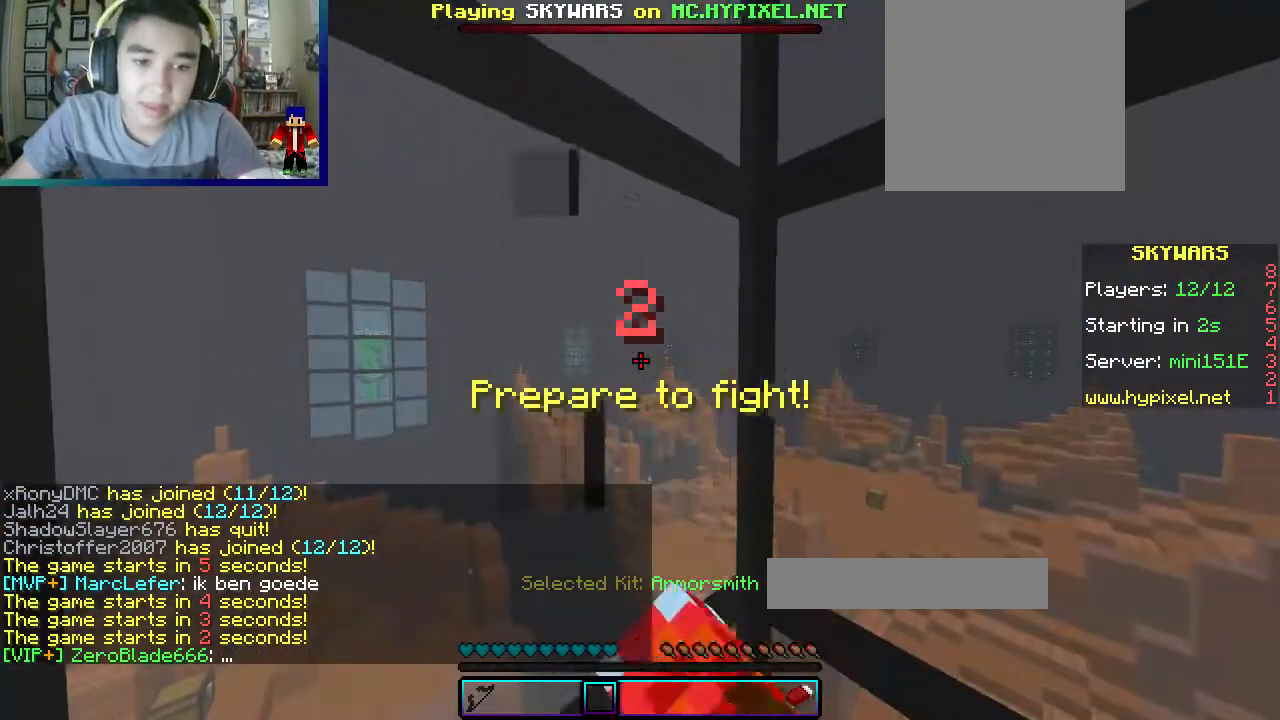
{"keys": [], "mouse": ["left"], "events": [[67, "mouse_left", "up"], [117, "s", "up"], [500, "mouse_left", "down"]]}
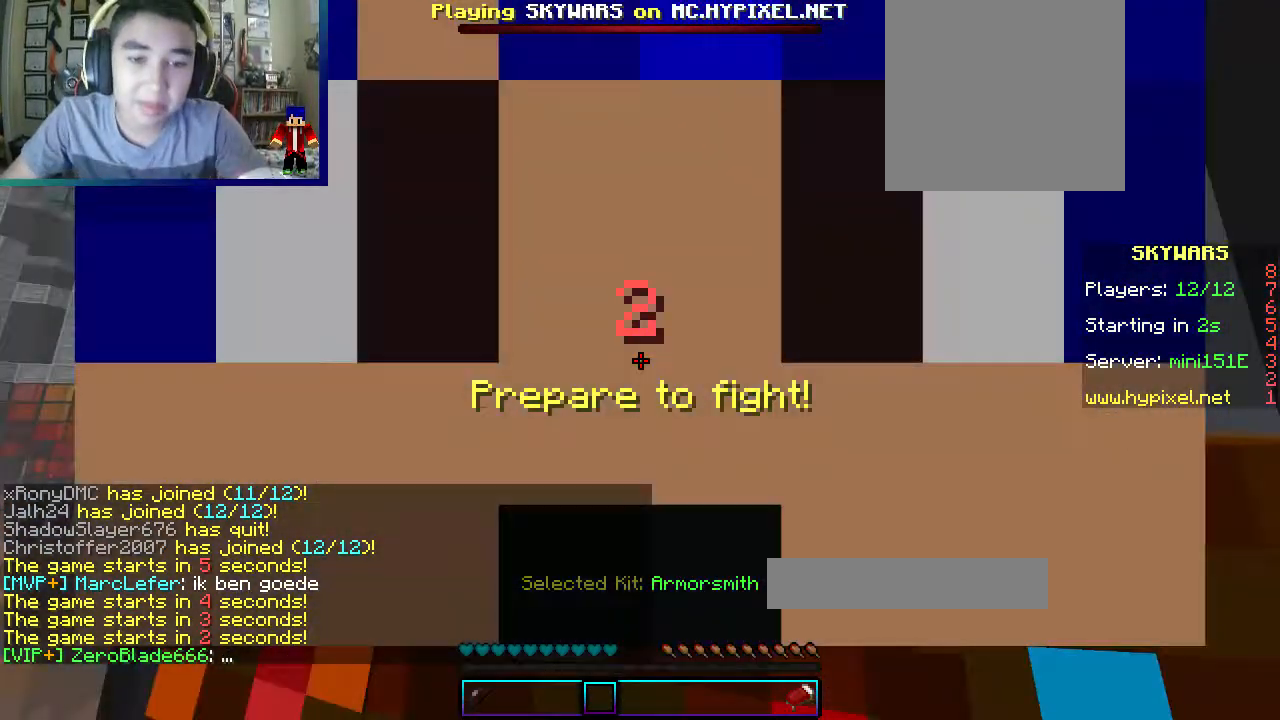
{"keys": [], "mouse": [], "events": [[133, "mouse_left", "up"]]}
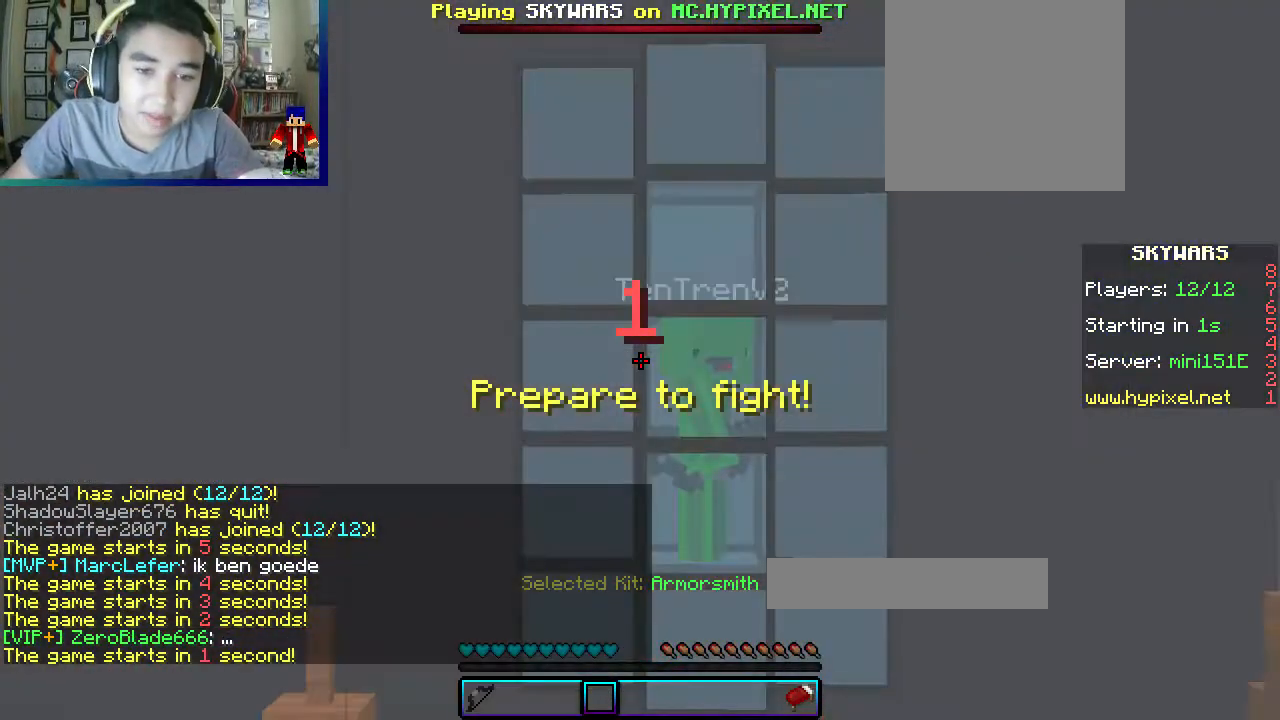
{"keys": ["a"], "mouse": [], "events": [[383, "a", "down"]]}
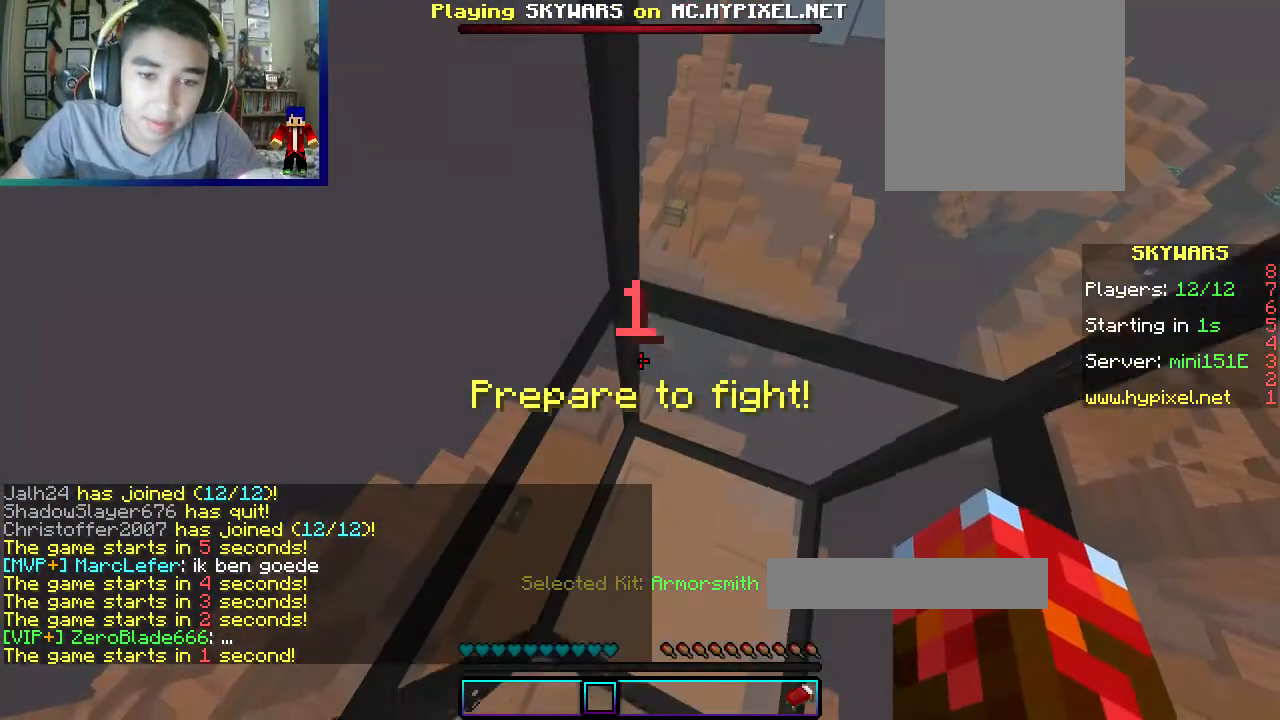
{"keys": ["a", "w"], "mouse": ["left"], "events": [[83, "w", "down"], [217, "mouse_left", "down"]]}
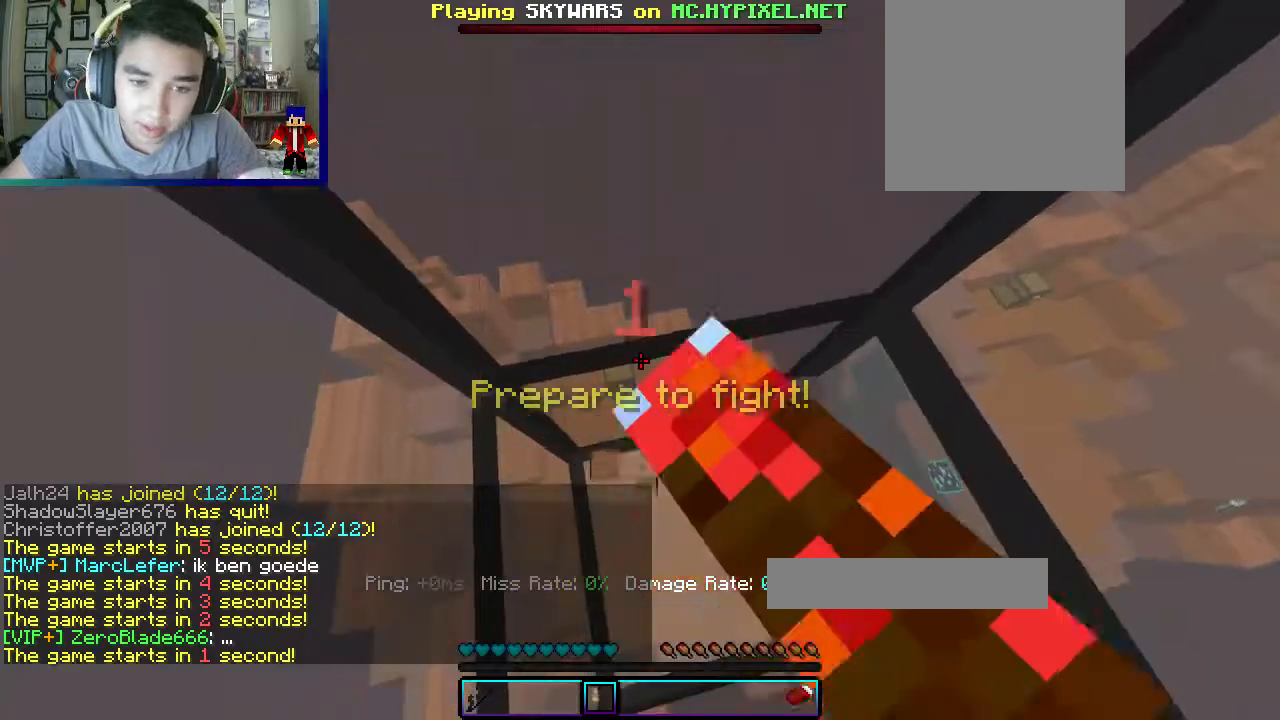
{"keys": ["a", "w"], "mouse": ["left"], "events": [[17, "mouse_left", "up"], [300, "mouse_left", "down"], [433, "mouse_left", "up"], [450, "mouse_left", "down"]]}
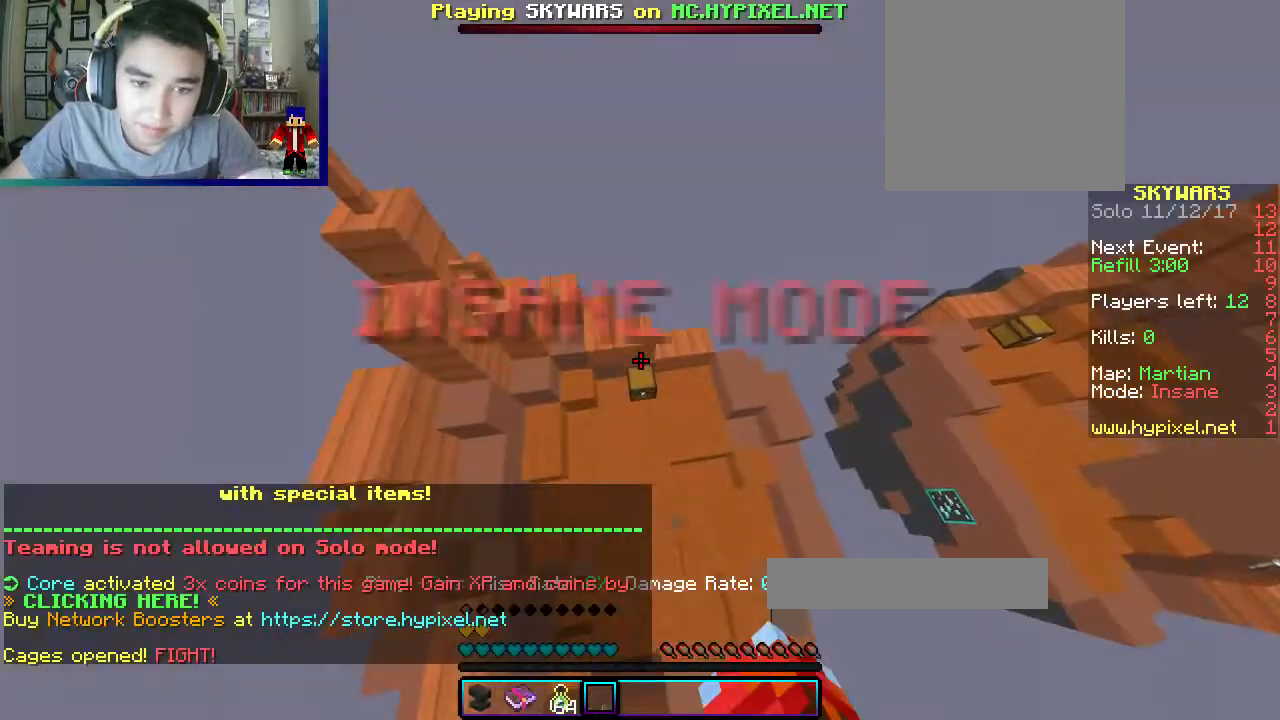
{"keys": ["a", "w"], "mouse": ["right"], "events": [[100, "mouse_left", "up"], [367, "mouse_right", "down"]]}